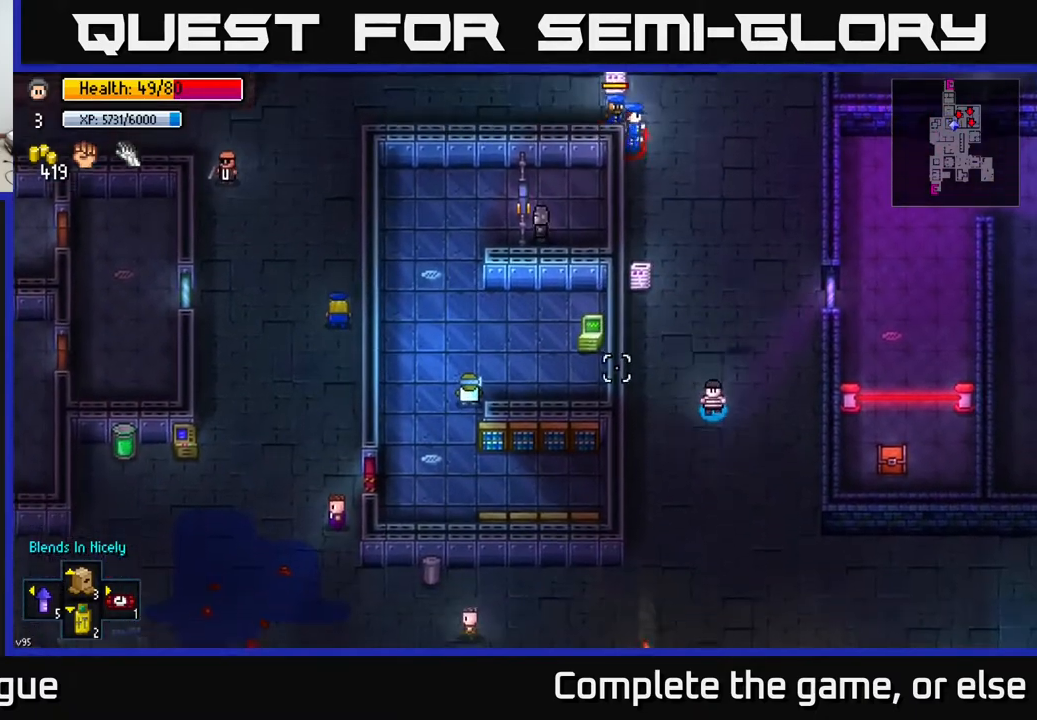
Gameplay with a controller (Xbox layout); each line is a JSON object with the inputs held at the frame after it. "events" lists button and stick changes between this image and that frame as [ms after this image, input, new state], when the widget could be followed in between.
{"buttons": [], "left_stick": "down-left", "right_stick": "up", "events": [[50, "right_stick", "up-left"], [167, "left_stick", "down-left"], [450, "right_stick", "up"]]}
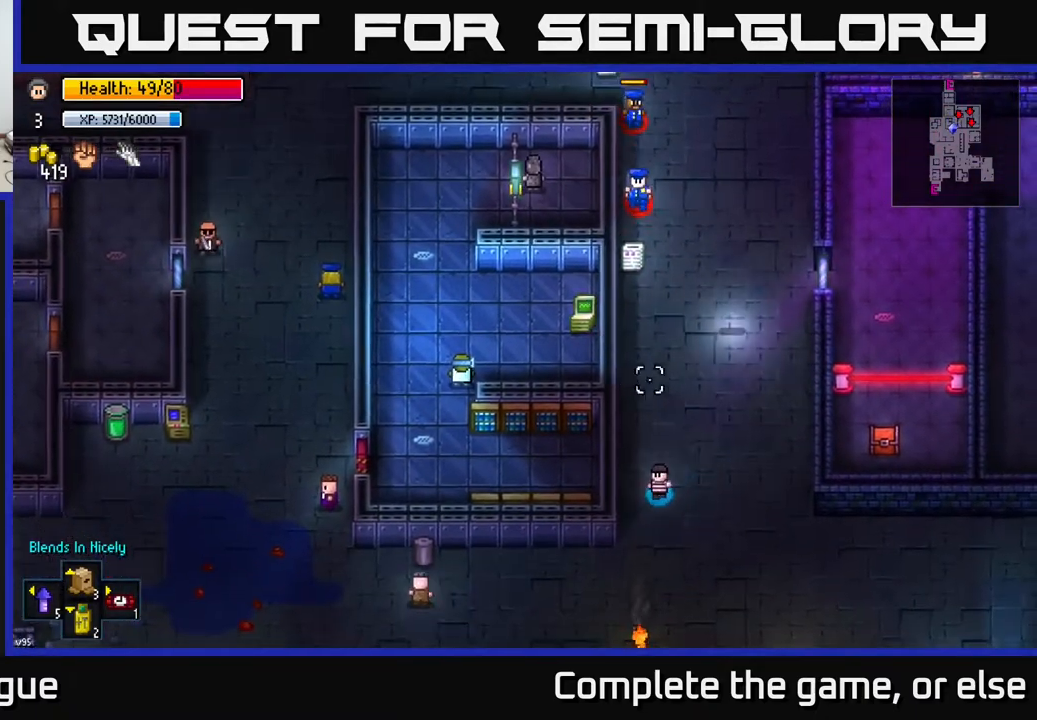
{"buttons": [], "left_stick": "down-left", "right_stick": "down-right", "events": [[100, "right_stick", "up-right"], [433, "right_stick", "down-right"]]}
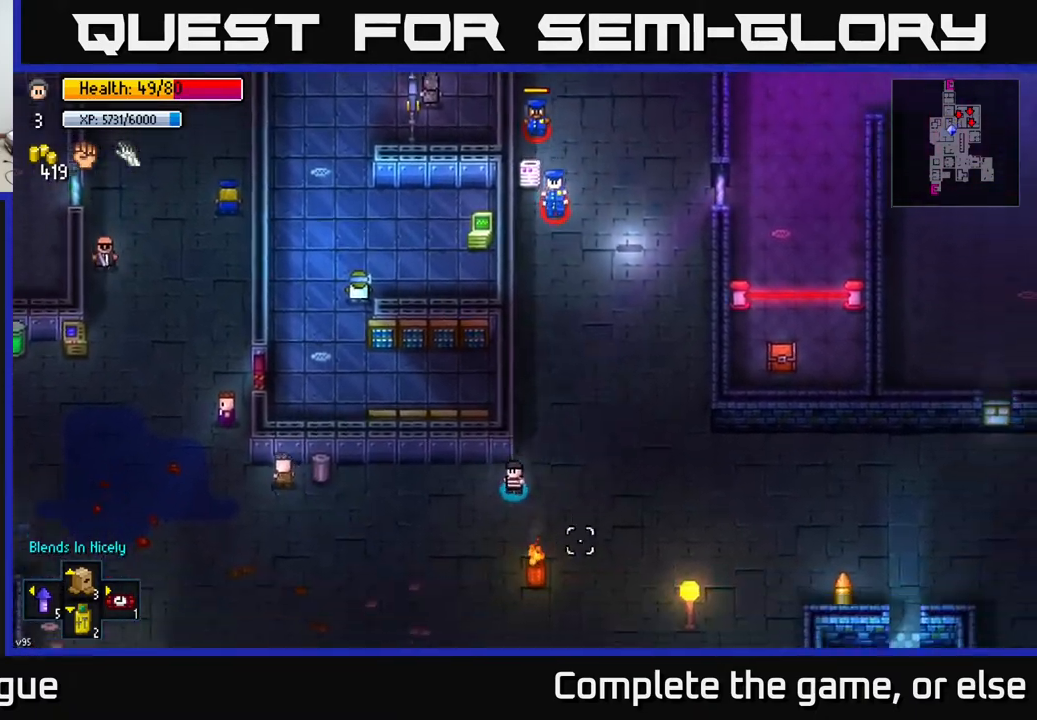
{"buttons": [], "left_stick": "down-left", "right_stick": "down", "events": [[333, "right_stick", "down"]]}
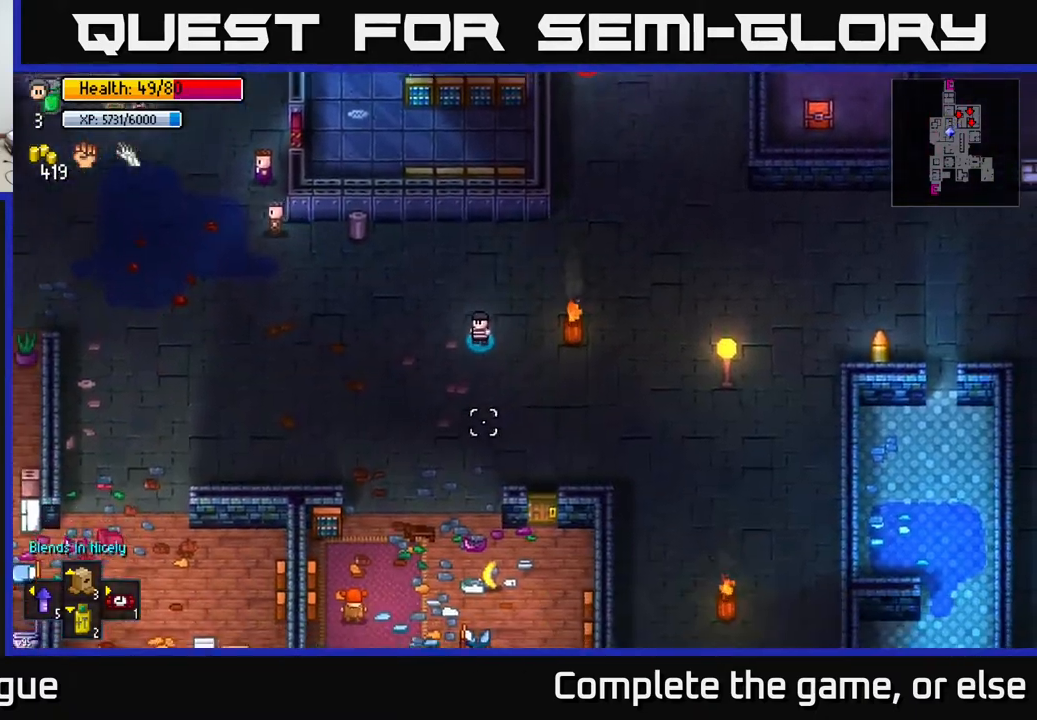
{"buttons": [], "left_stick": "down", "right_stick": "center", "events": [[67, "left_stick", "down"], [500, "right_stick", "center"]]}
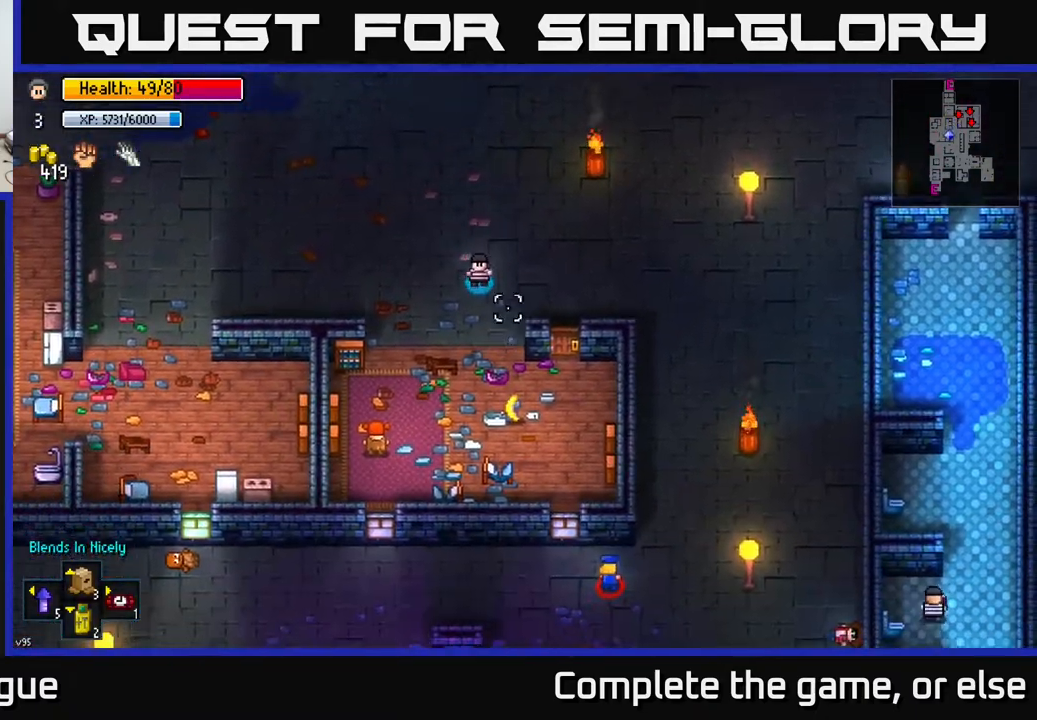
{"buttons": [], "left_stick": "down", "right_stick": "center", "events": []}
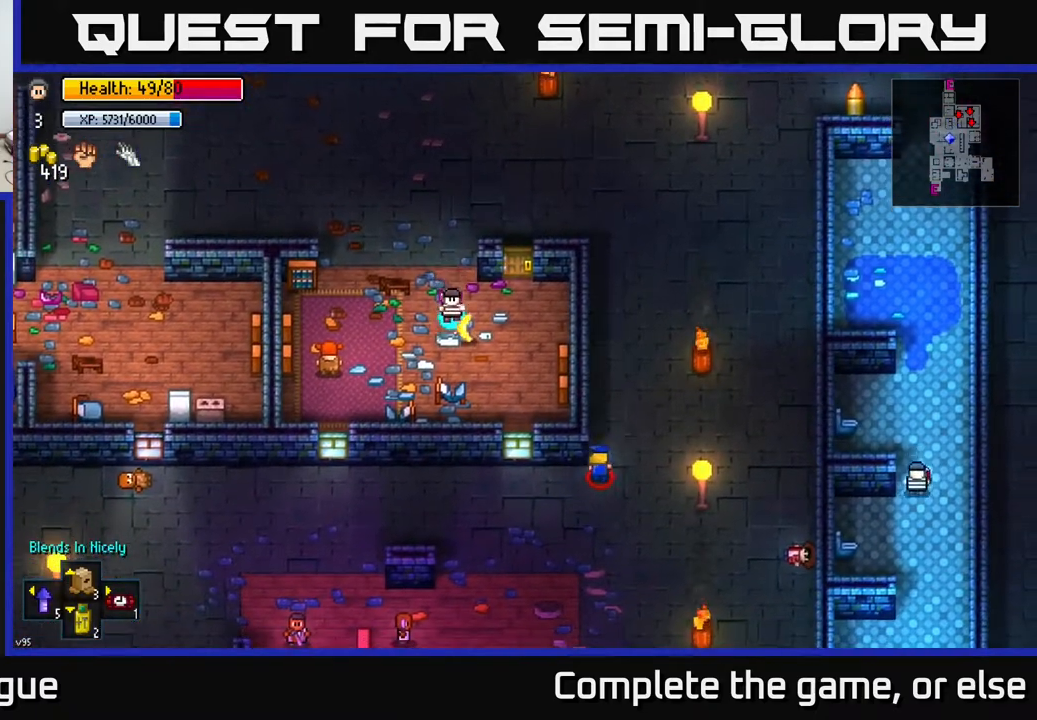
{"buttons": ["B"], "left_stick": "up-left", "right_stick": "center", "events": [[17, "A", "down"], [17, "left_stick", "up-left"], [83, "A", "up"], [467, "B", "down"]]}
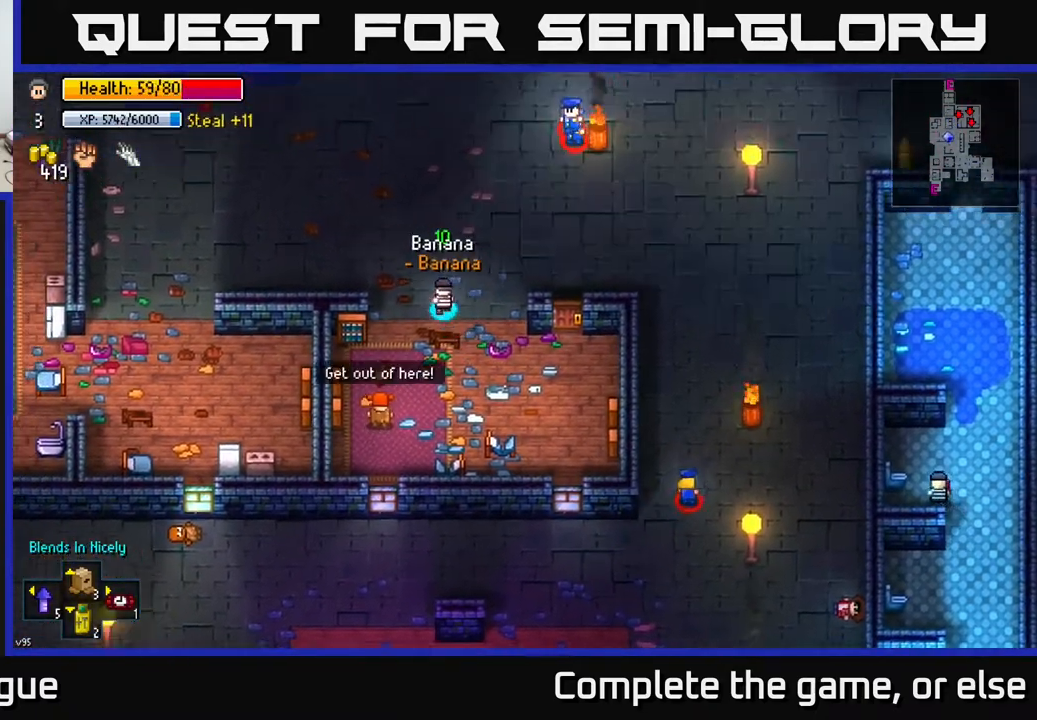
{"buttons": [], "left_stick": "left", "right_stick": "center", "events": [[50, "B", "up"], [233, "left_stick", "left"]]}
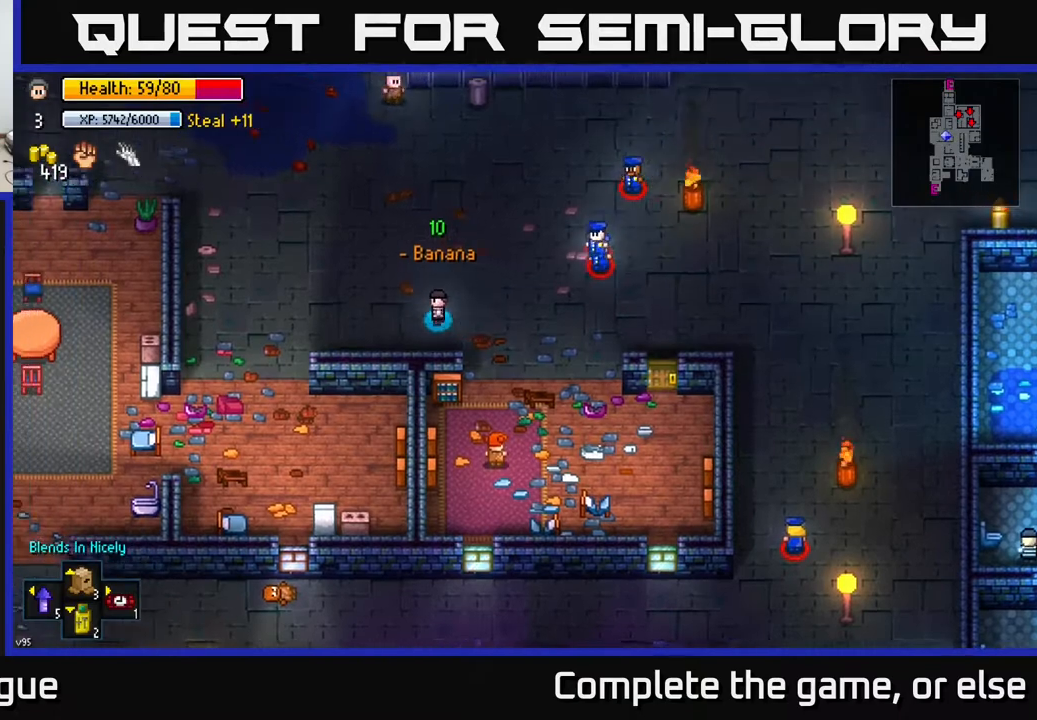
{"buttons": [], "left_stick": "up-left", "right_stick": "center", "events": [[17, "left_stick", "up-left"]]}
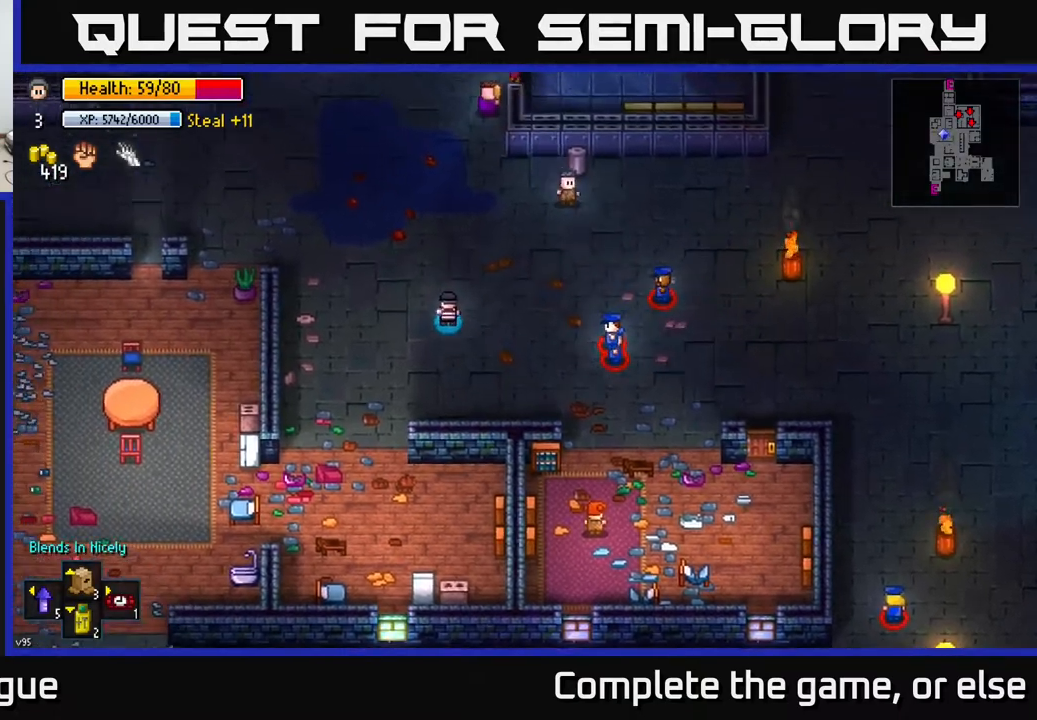
{"buttons": [], "left_stick": "up-left", "right_stick": "center", "events": []}
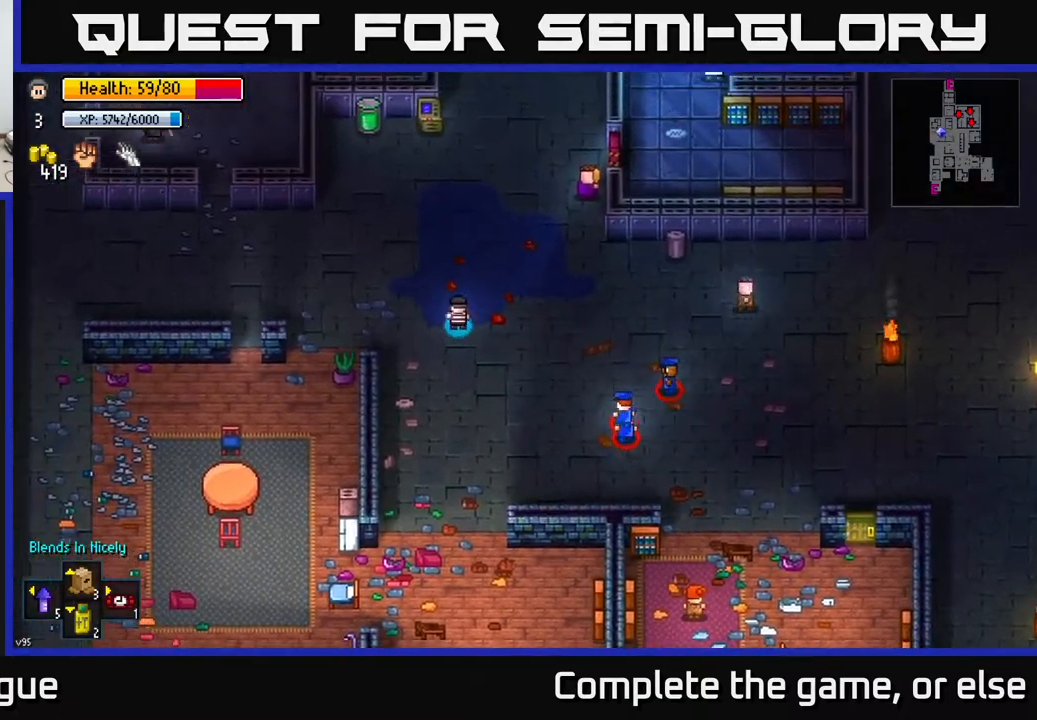
{"buttons": [], "left_stick": "left", "right_stick": "right", "events": [[167, "left_stick", "left"], [333, "right_stick", "right"]]}
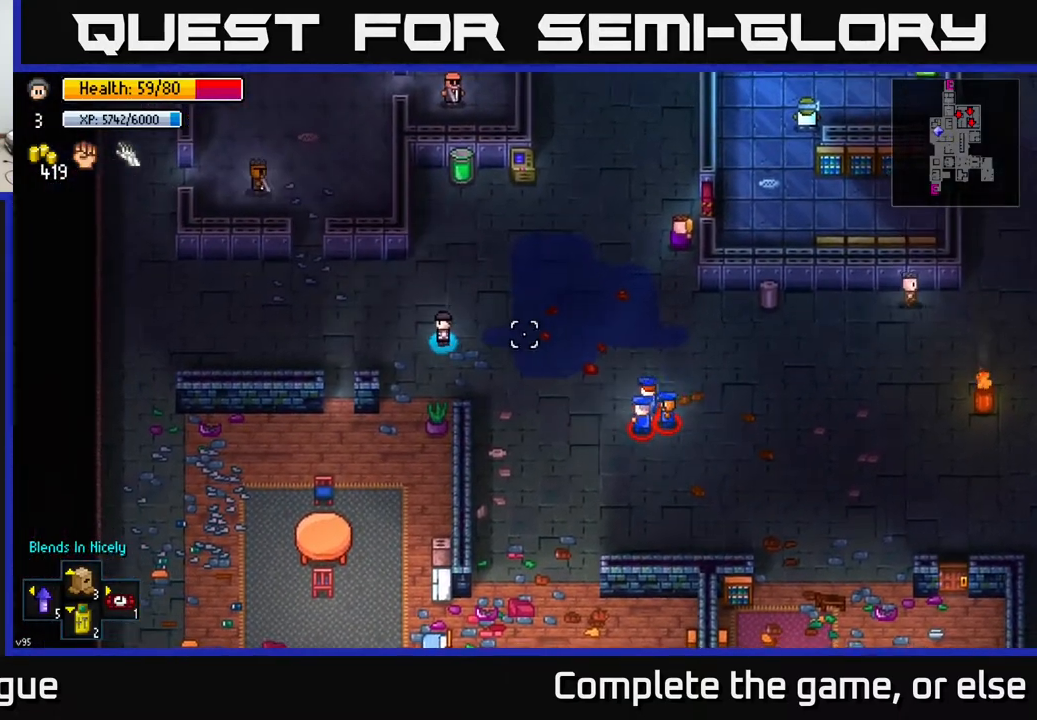
{"buttons": [], "left_stick": "left", "right_stick": "right", "events": []}
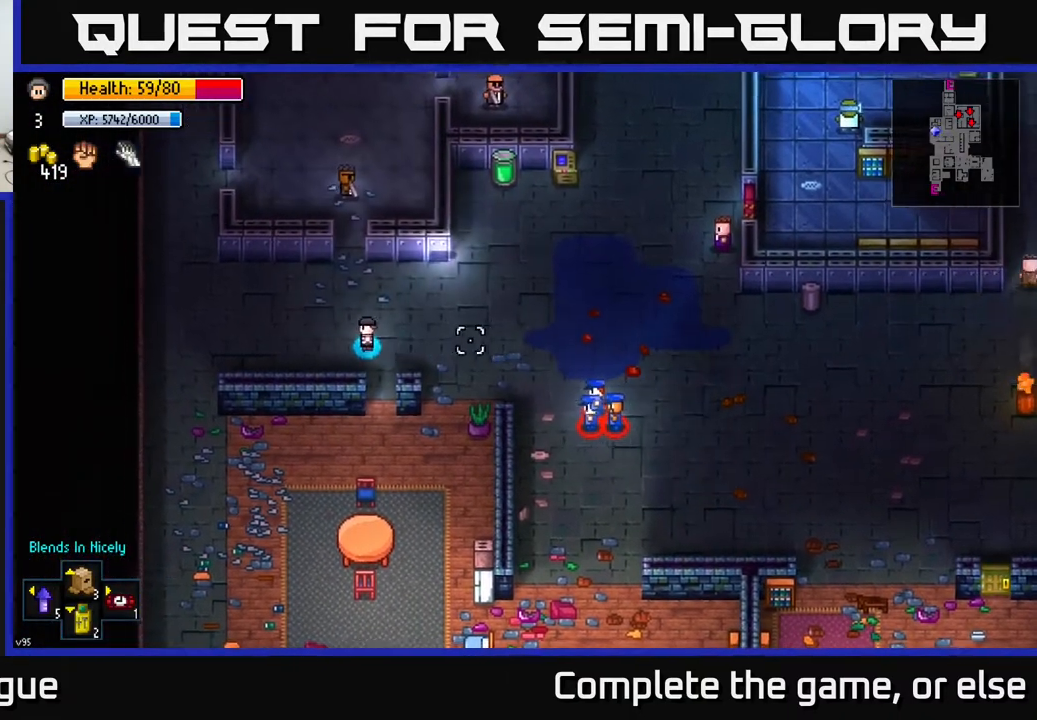
{"buttons": [], "left_stick": "down-left", "right_stick": "right", "events": [[283, "left_stick", "down-left"]]}
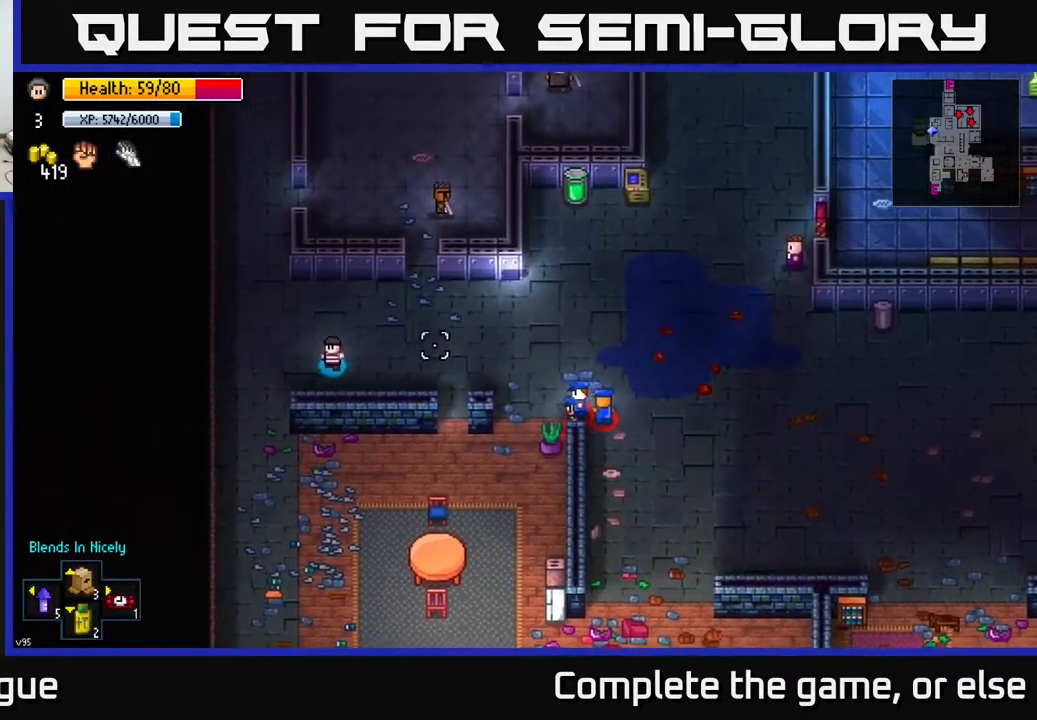
{"buttons": [], "left_stick": "down", "right_stick": "right", "events": [[283, "right_stick", "down-right"], [367, "left_stick", "down"], [467, "right_stick", "right"]]}
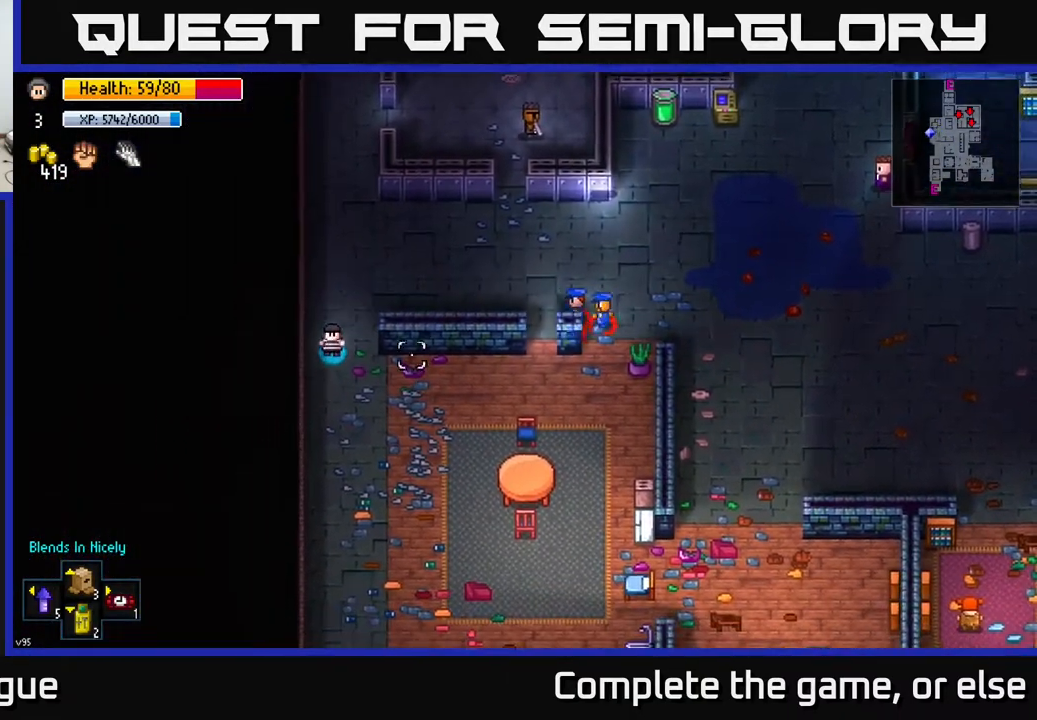
{"buttons": [], "left_stick": "down", "right_stick": "right", "events": [[33, "left_stick", "right"], [117, "left_stick", "up"], [200, "left_stick", "down"]]}
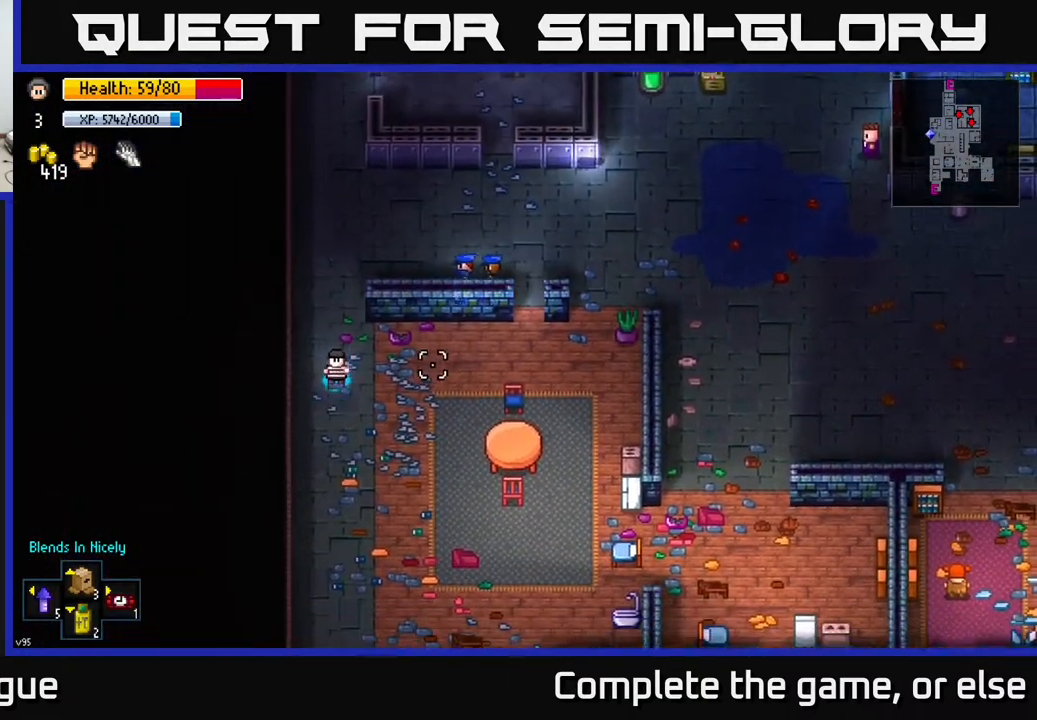
{"buttons": [], "left_stick": "down", "right_stick": "center", "events": [[417, "right_stick", "up"], [483, "right_stick", "center"]]}
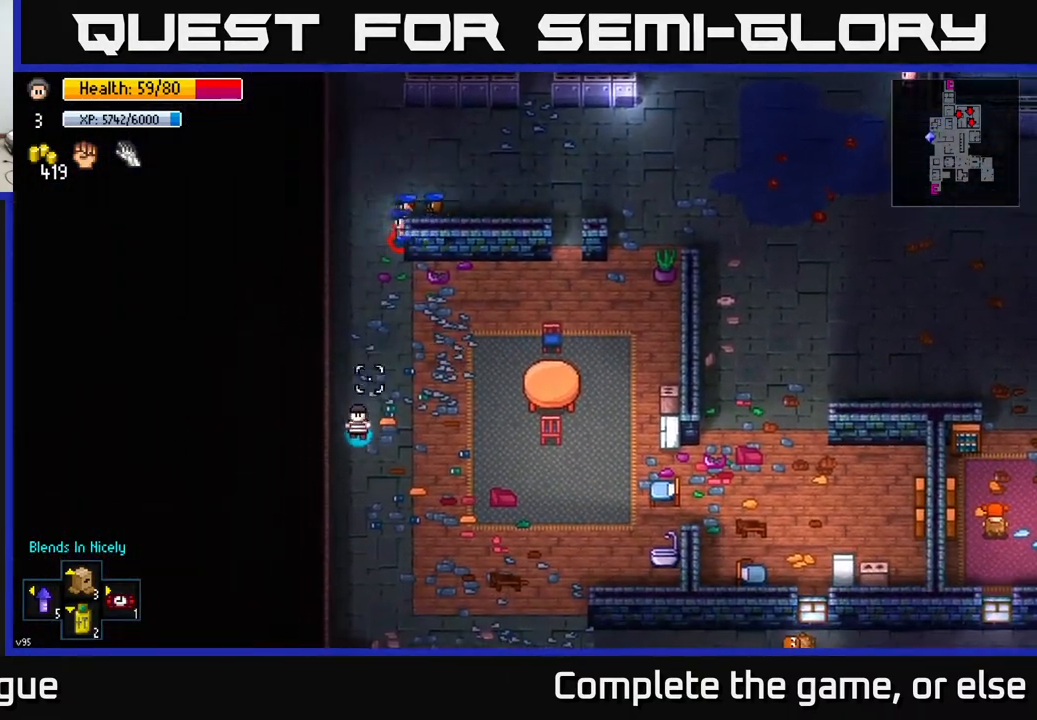
{"buttons": [], "left_stick": "down-right", "right_stick": "up-right", "events": [[100, "left_stick", "center"], [250, "right_stick", "up-right"], [333, "left_stick", "down"], [400, "left_stick", "down-right"]]}
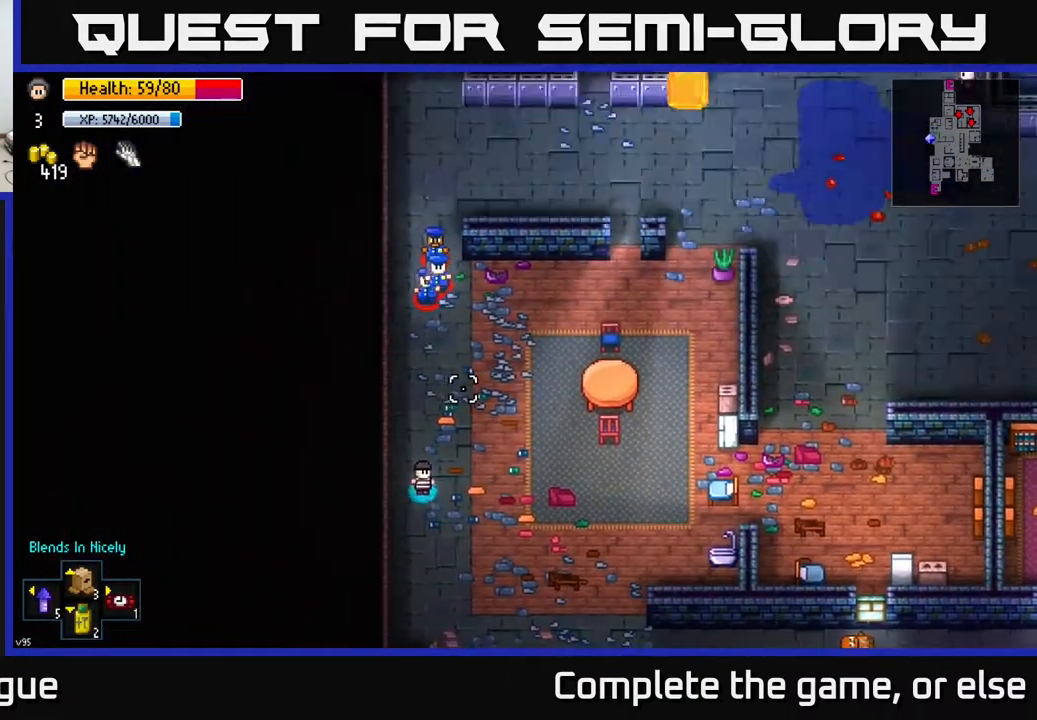
{"buttons": [], "left_stick": "center", "right_stick": "up-right", "events": [[467, "left_stick", "center"]]}
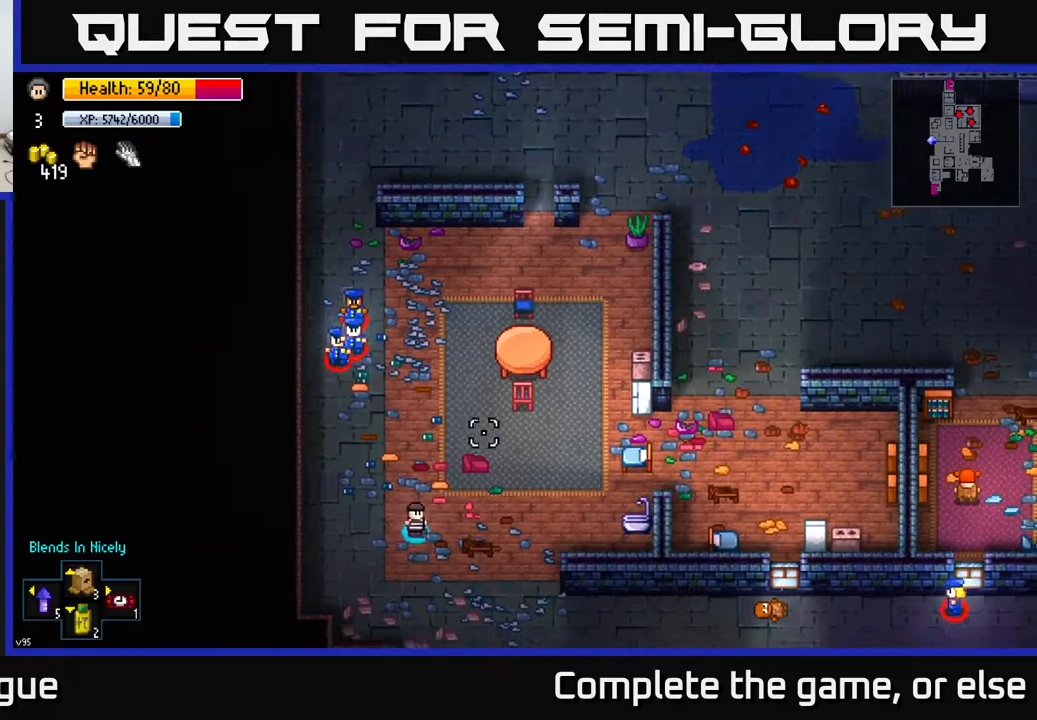
{"buttons": [], "left_stick": "down-right", "right_stick": "up-right", "events": [[100, "left_stick", "down-right"], [300, "left_stick", "center"], [400, "left_stick", "down-right"]]}
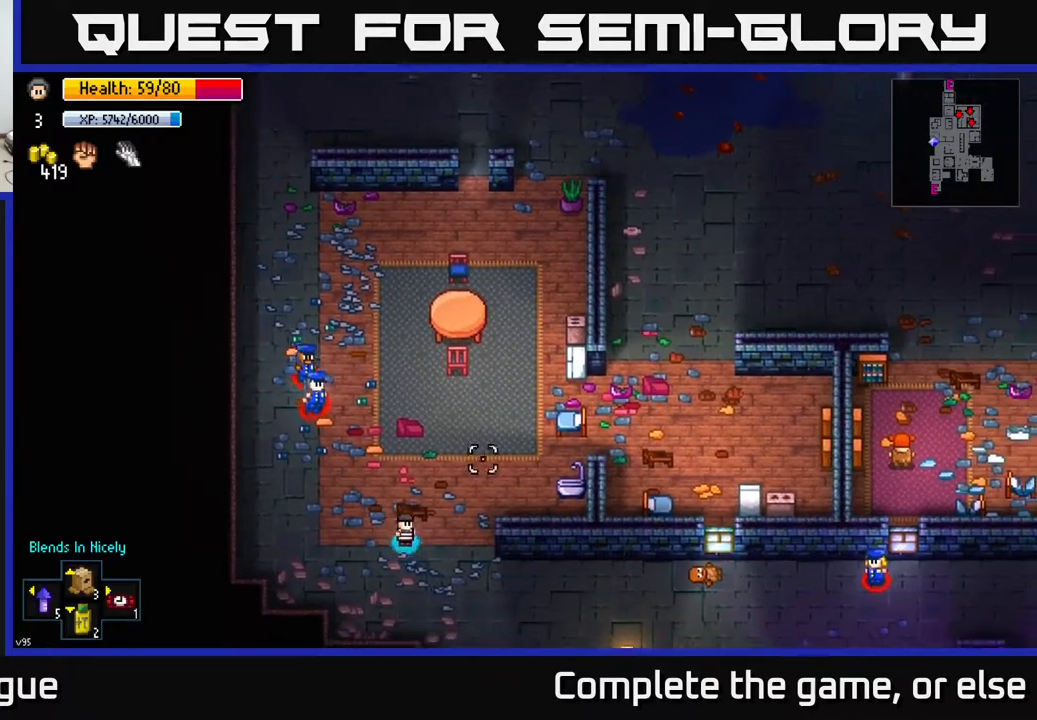
{"buttons": [], "left_stick": "right", "right_stick": "right", "events": [[50, "right_stick", "down-right"], [333, "right_stick", "right"], [350, "left_stick", "right"]]}
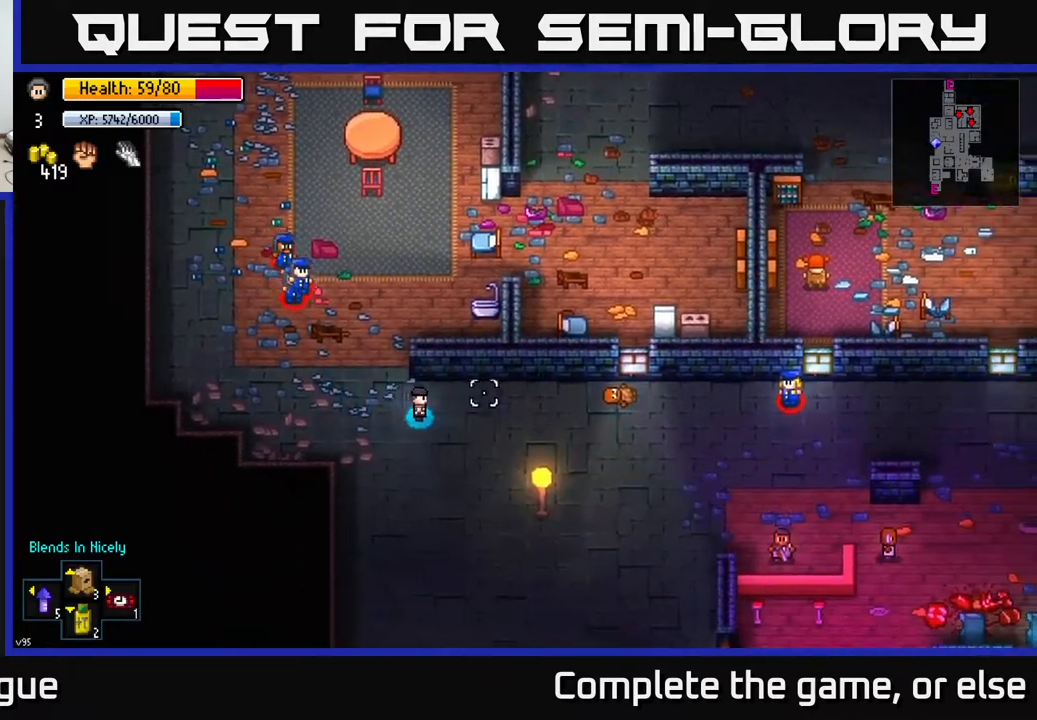
{"buttons": [], "left_stick": "center", "right_stick": "up-right", "events": [[100, "right_stick", "up-right"], [383, "left_stick", "center"]]}
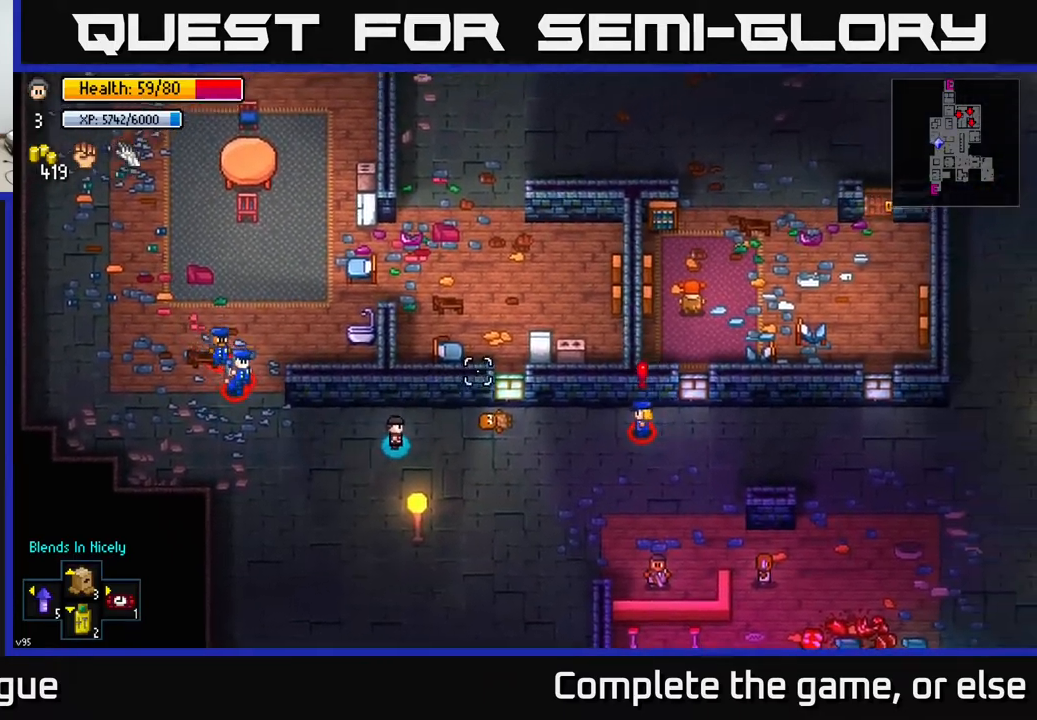
{"buttons": [], "left_stick": "down-right", "right_stick": "up-right", "events": [[17, "left_stick", "right"], [117, "left_stick", "down-right"]]}
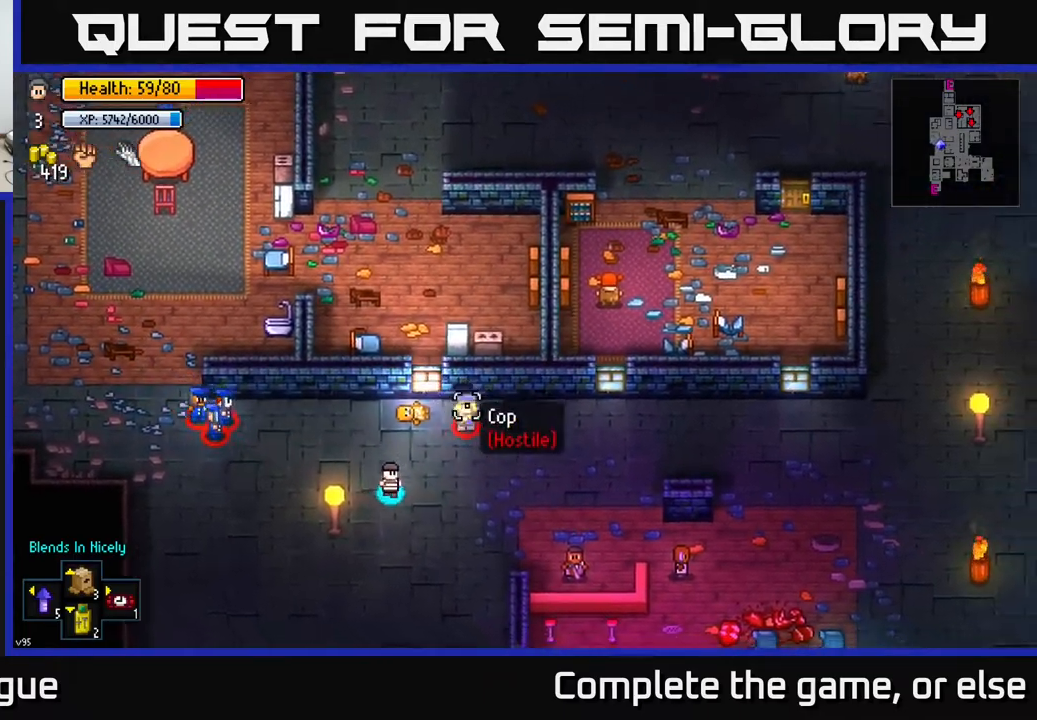
{"buttons": [], "left_stick": "right", "right_stick": "up-right", "events": [[383, "left_stick", "right"]]}
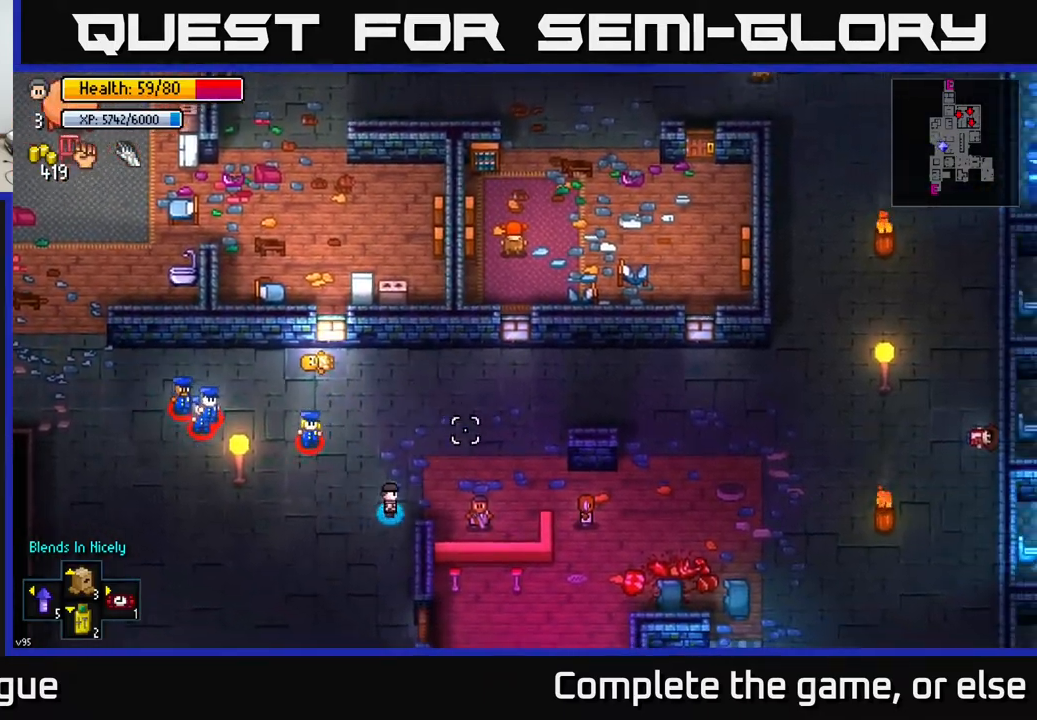
{"buttons": [], "left_stick": "up-right", "right_stick": "up-right", "events": [[17, "left_stick", "up-right"]]}
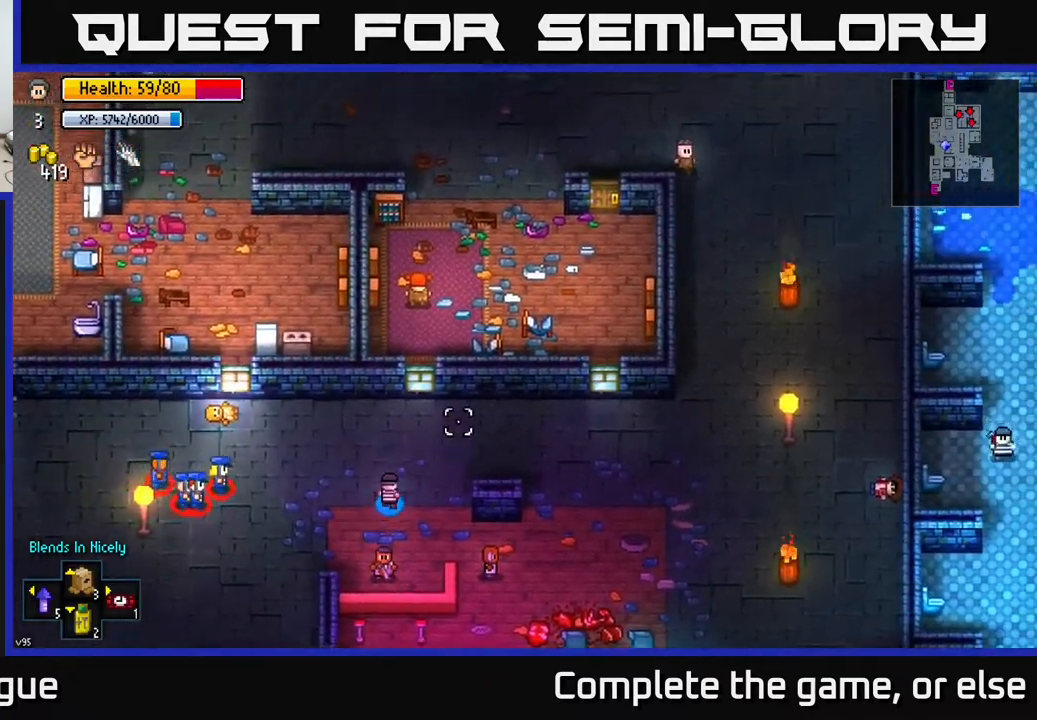
{"buttons": [], "left_stick": "down-right", "right_stick": "up-right", "events": [[133, "left_stick", "right"], [200, "right_stick", "right"], [333, "right_stick", "up-right"], [500, "left_stick", "down-right"]]}
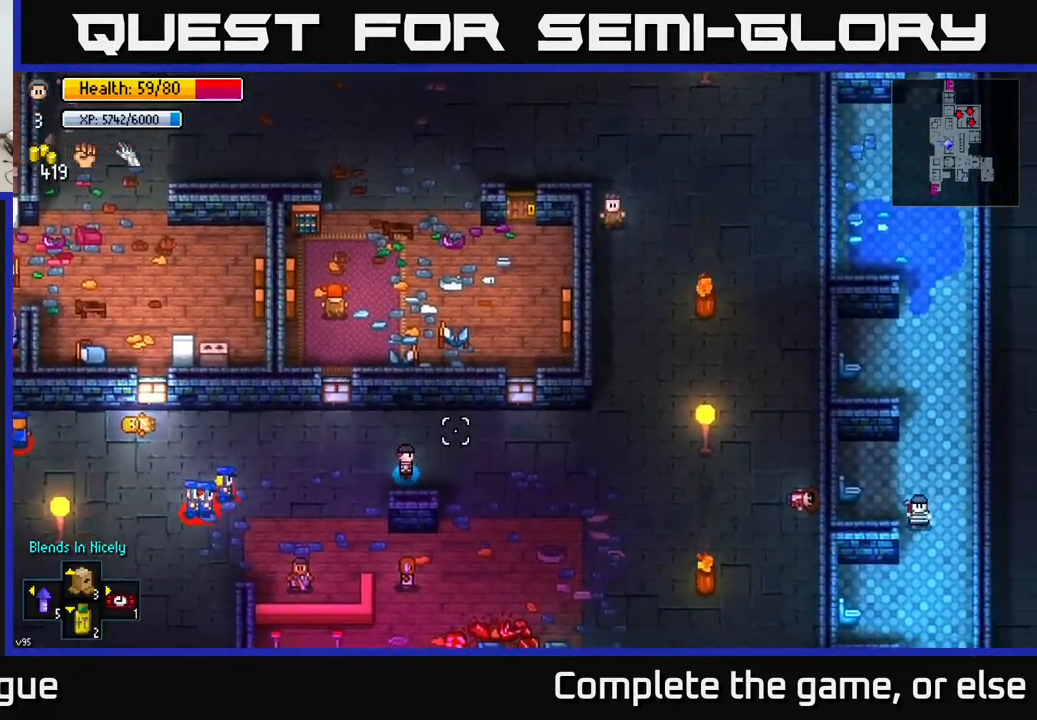
{"buttons": [], "left_stick": "up-right", "right_stick": "up-left", "events": [[183, "left_stick", "right"], [250, "right_stick", "up"], [467, "left_stick", "up-right"], [500, "right_stick", "up-left"]]}
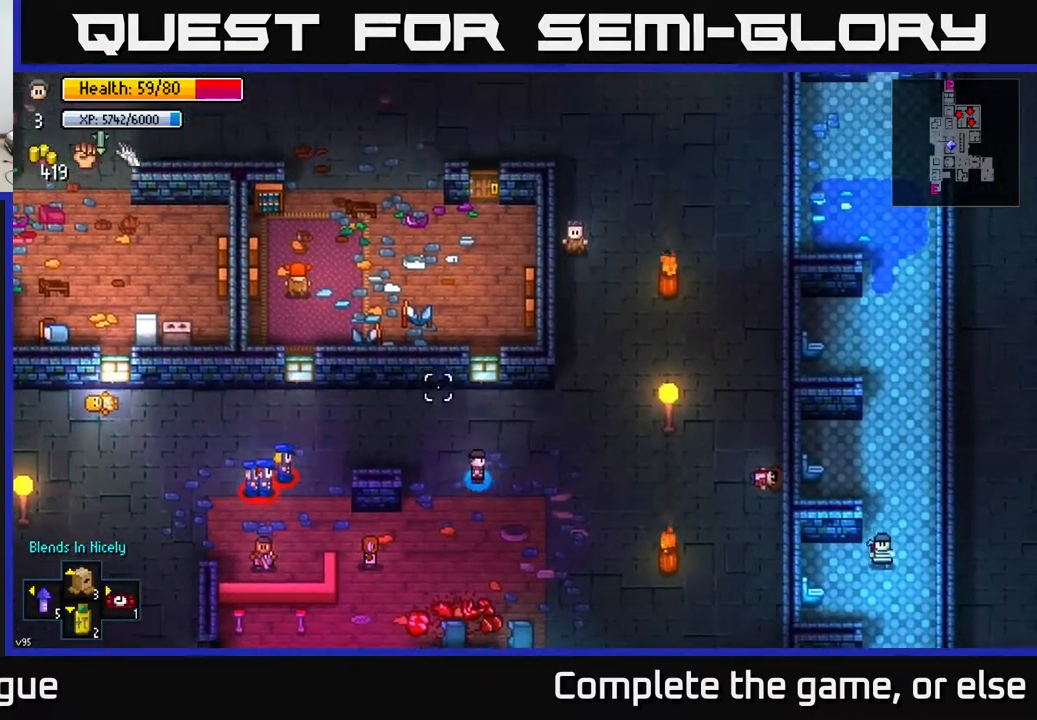
{"buttons": [], "left_stick": "up-right", "right_stick": "left", "events": [[467, "right_stick", "left"]]}
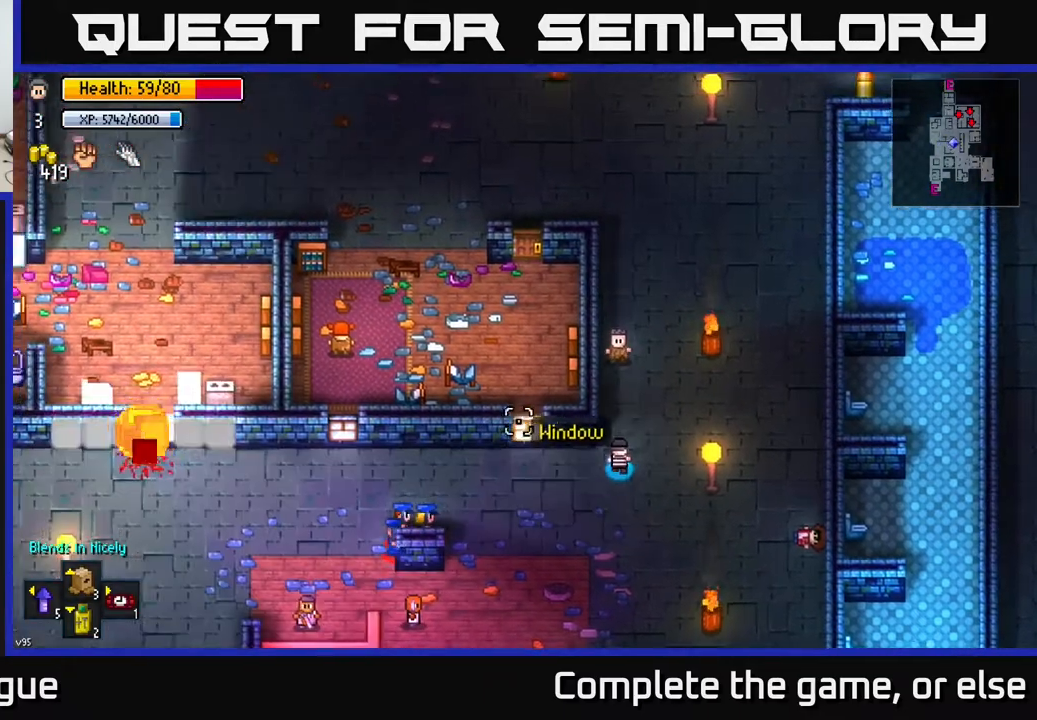
{"buttons": [], "left_stick": "up", "right_stick": "left", "events": [[150, "left_stick", "up"]]}
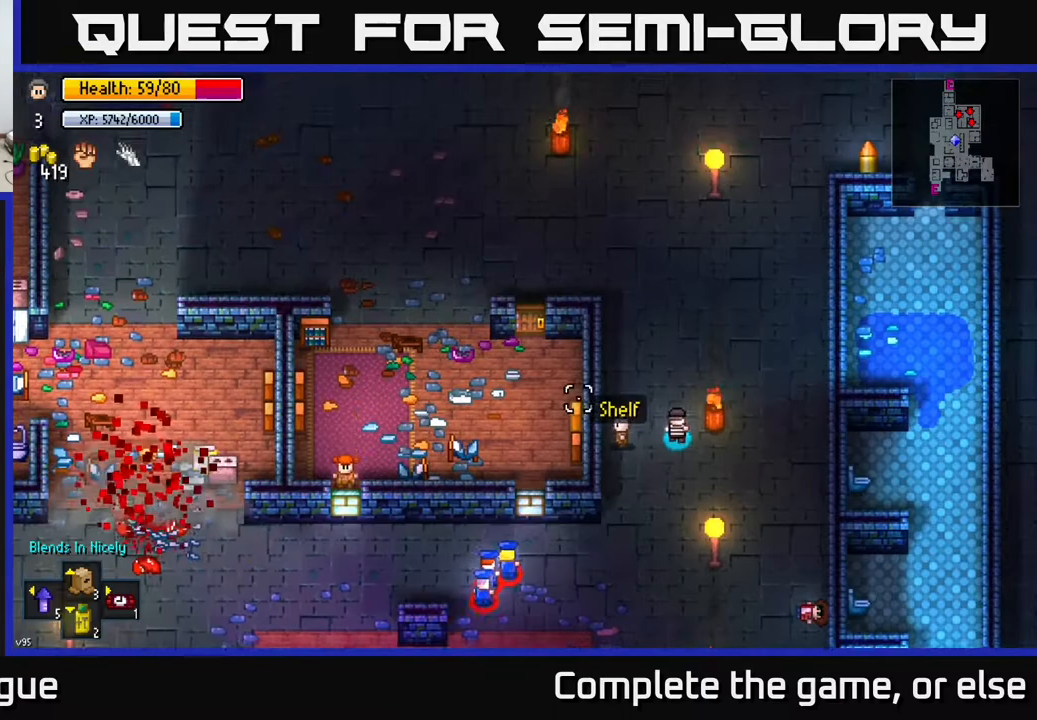
{"buttons": [], "left_stick": "up-left", "right_stick": "left", "events": [[300, "left_stick", "up-left"]]}
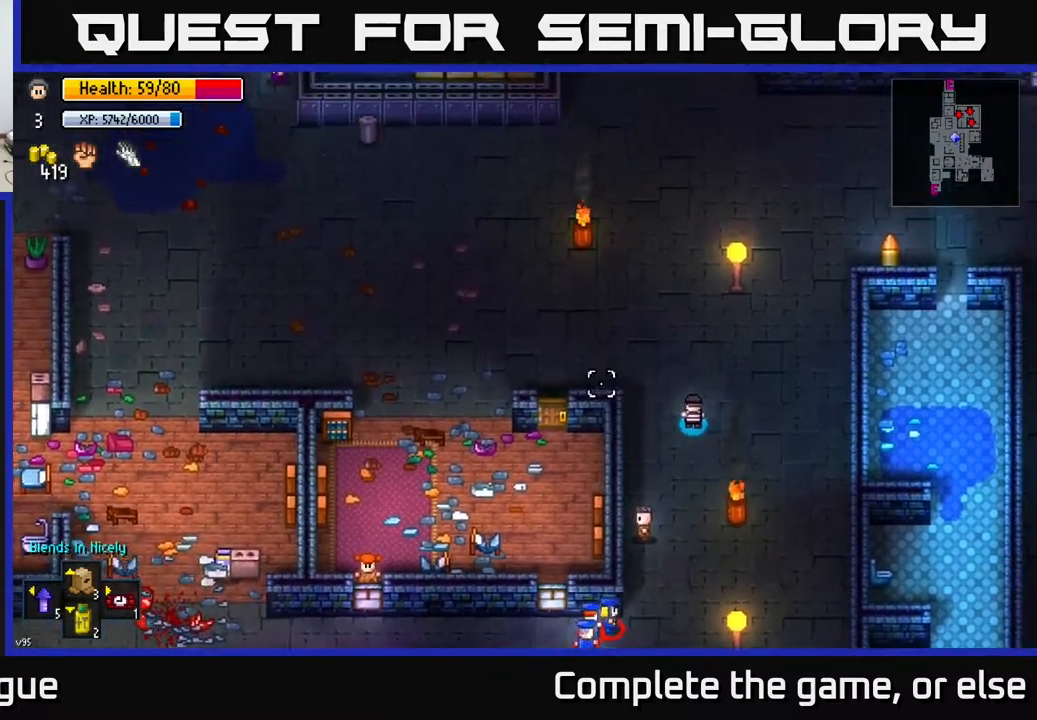
{"buttons": [], "left_stick": "left", "right_stick": "left", "events": [[400, "left_stick", "left"]]}